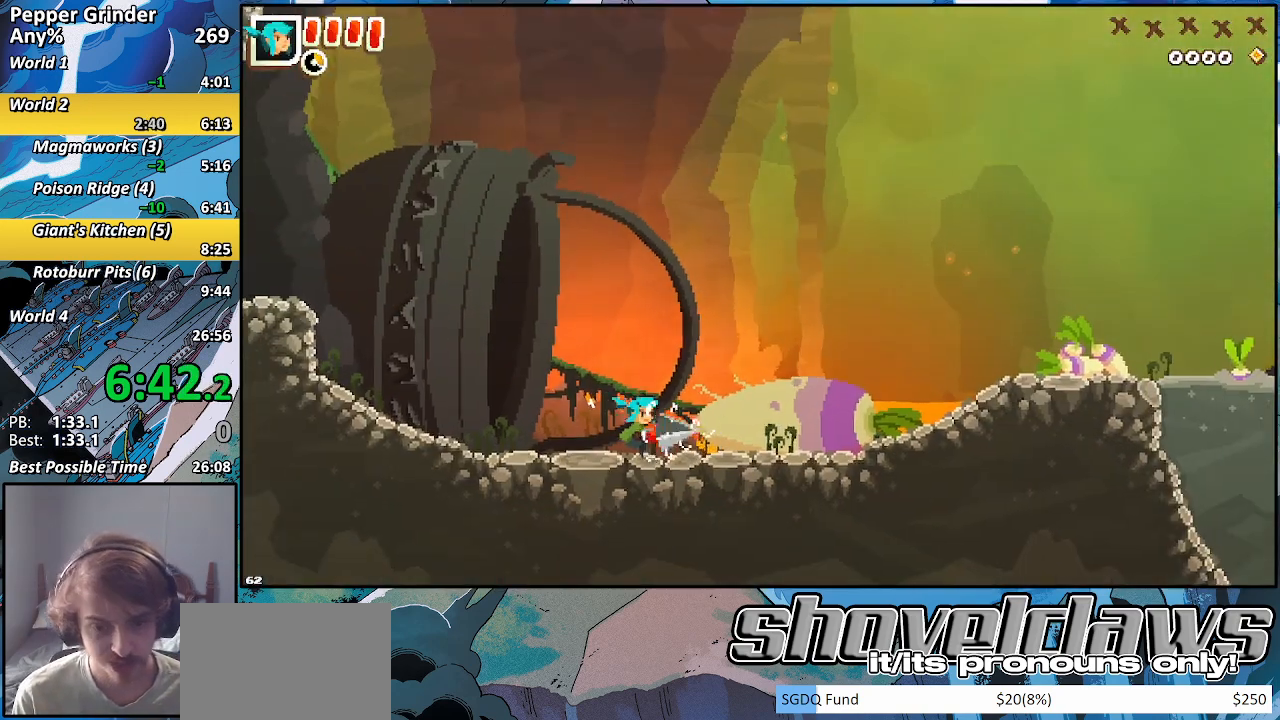
Gameplay with a controller (PlayStation layout); each line is a JSON object with the inputs held at the frame after it. "events" lists button and stick changes between this image and that frame as [ms after this image, input, new state], when the widget could be followed in between. Not read: L3 R3.
{"buttons": [], "left_stick": "right", "right_stick": "center", "events": [[150, "R2", "up"], [217, "CROSS", "down"], [300, "CROSS", "up"]]}
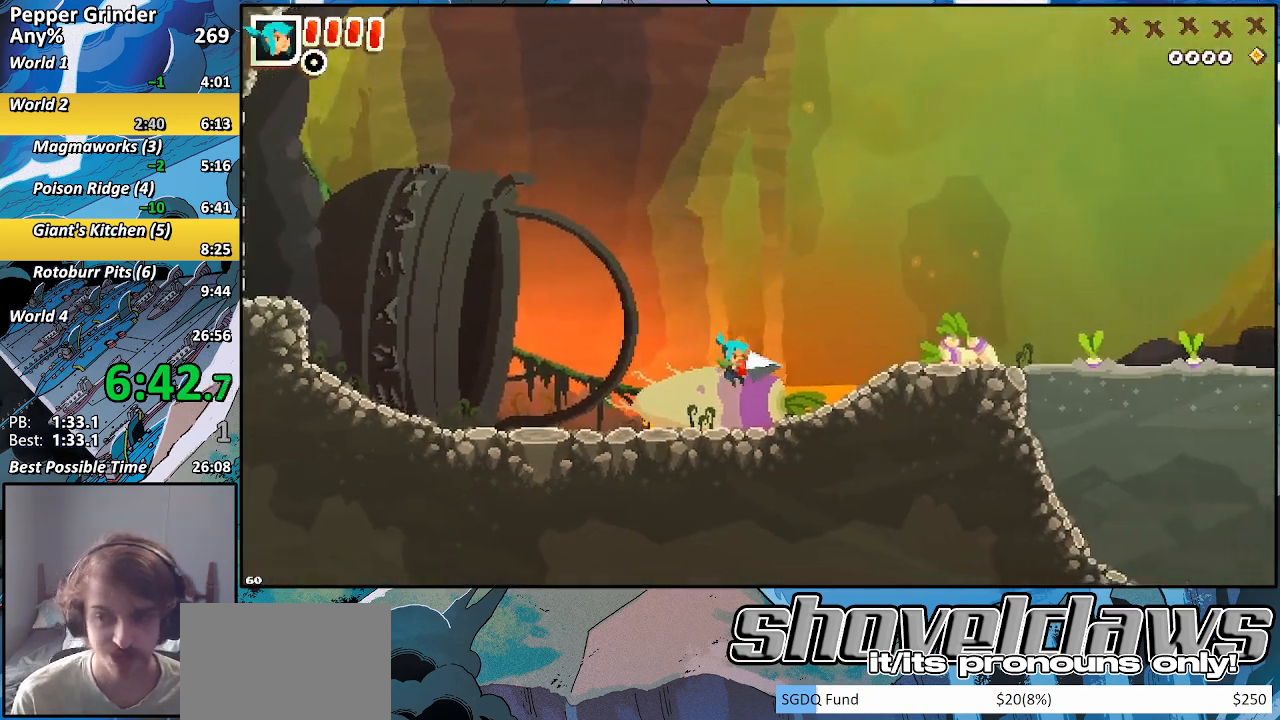
{"buttons": [], "left_stick": "right", "right_stick": "center", "events": []}
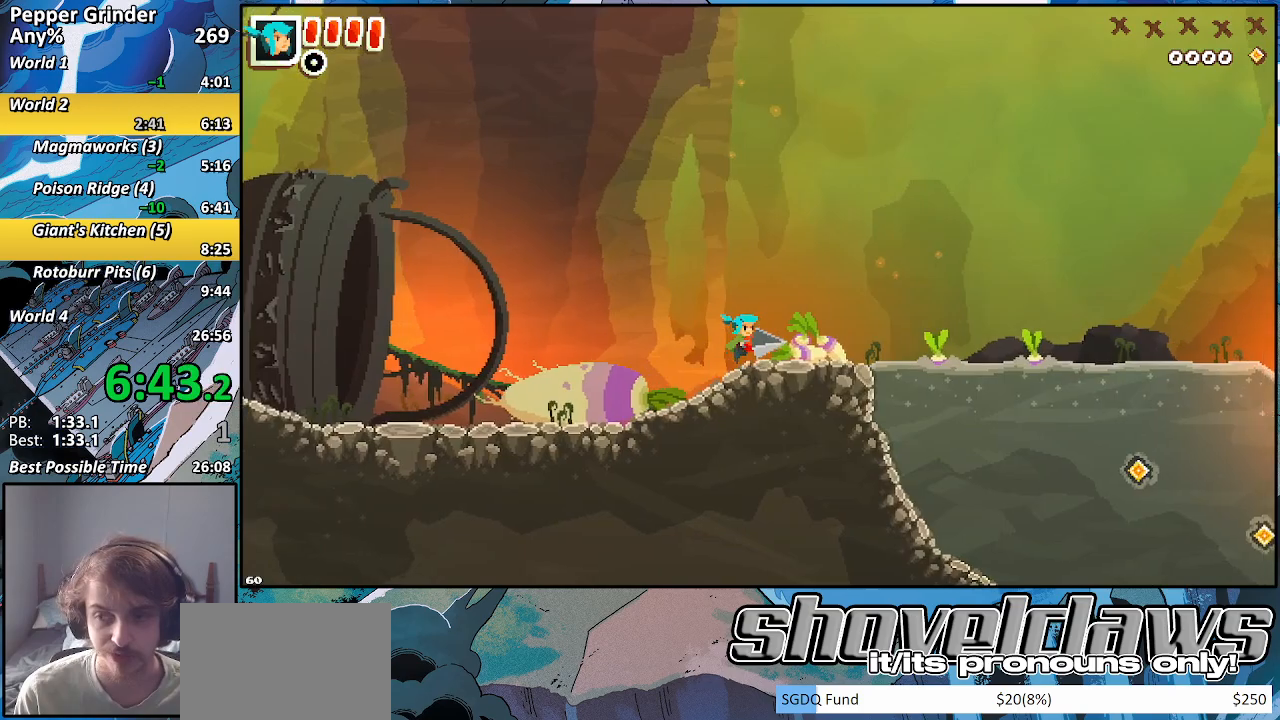
{"buttons": [], "left_stick": "down-right", "right_stick": "center", "events": [[500, "left_stick", "down-right"]]}
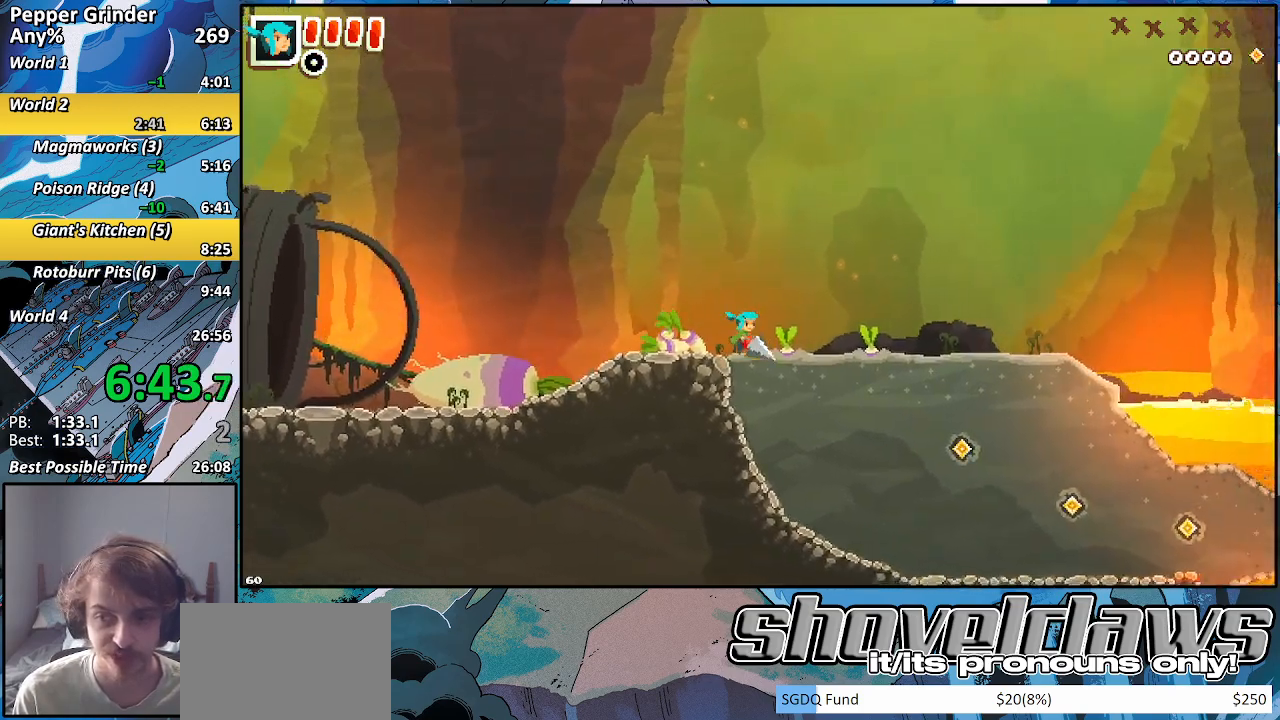
{"buttons": ["R2"], "left_stick": "right", "right_stick": "center", "events": [[33, "R2", "down"], [233, "CROSS", "down"], [400, "CROSS", "up"], [417, "left_stick", "right"]]}
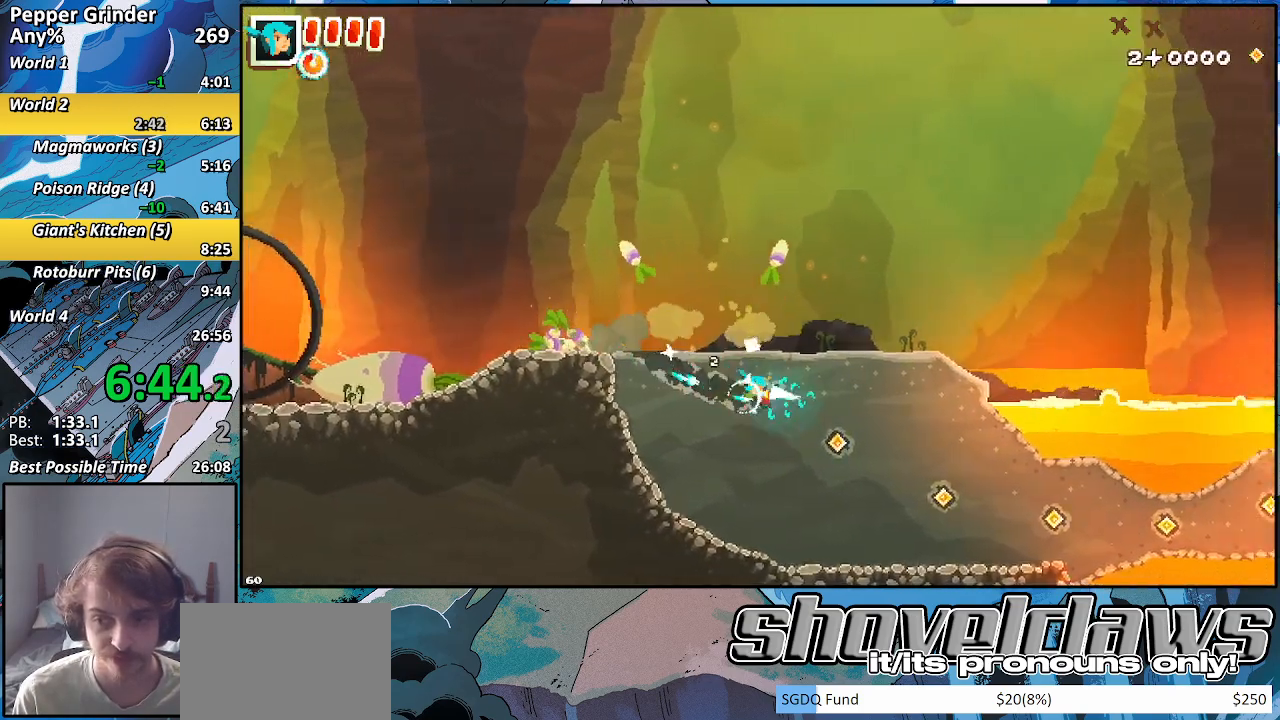
{"buttons": ["CROSS", "R2"], "left_stick": "up-right", "right_stick": "center", "events": [[367, "CROSS", "down"], [450, "left_stick", "up-right"]]}
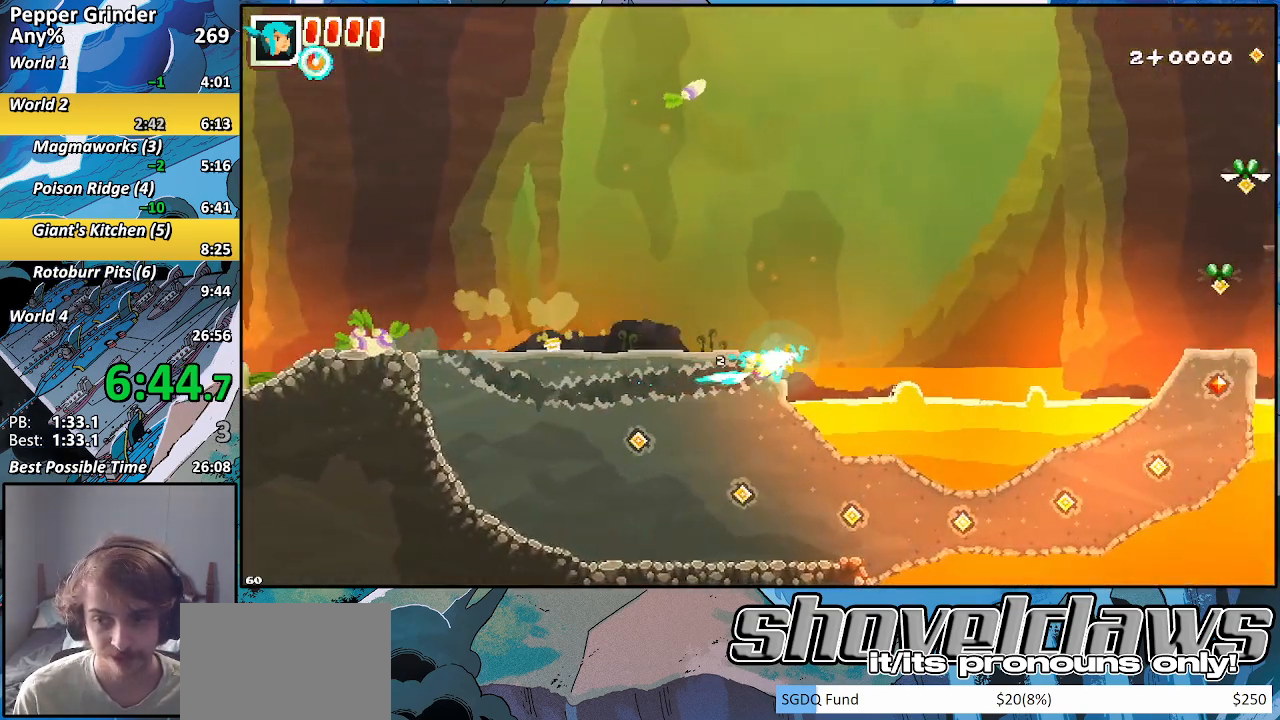
{"buttons": ["R2"], "left_stick": "up-right", "right_stick": "center", "events": [[167, "CROSS", "up"]]}
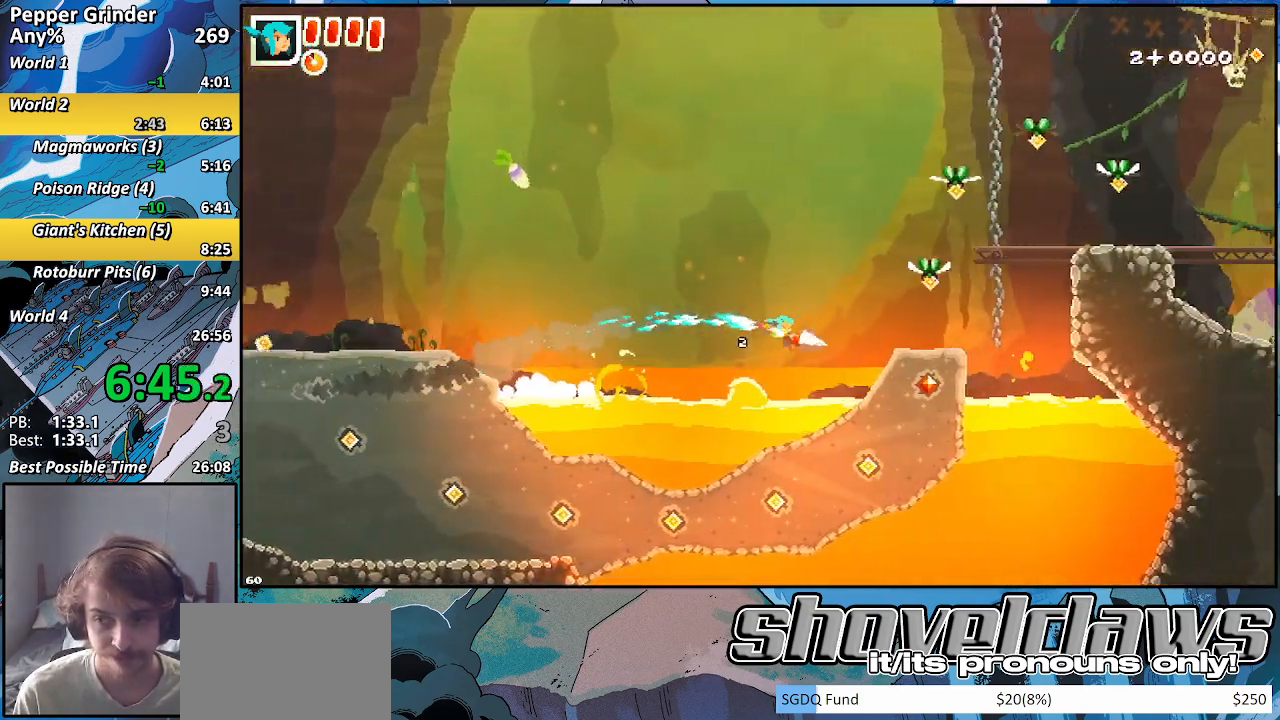
{"buttons": [], "left_stick": "up-right", "right_stick": "center", "events": [[217, "CROSS", "down"], [433, "CROSS", "up"], [483, "R2", "up"]]}
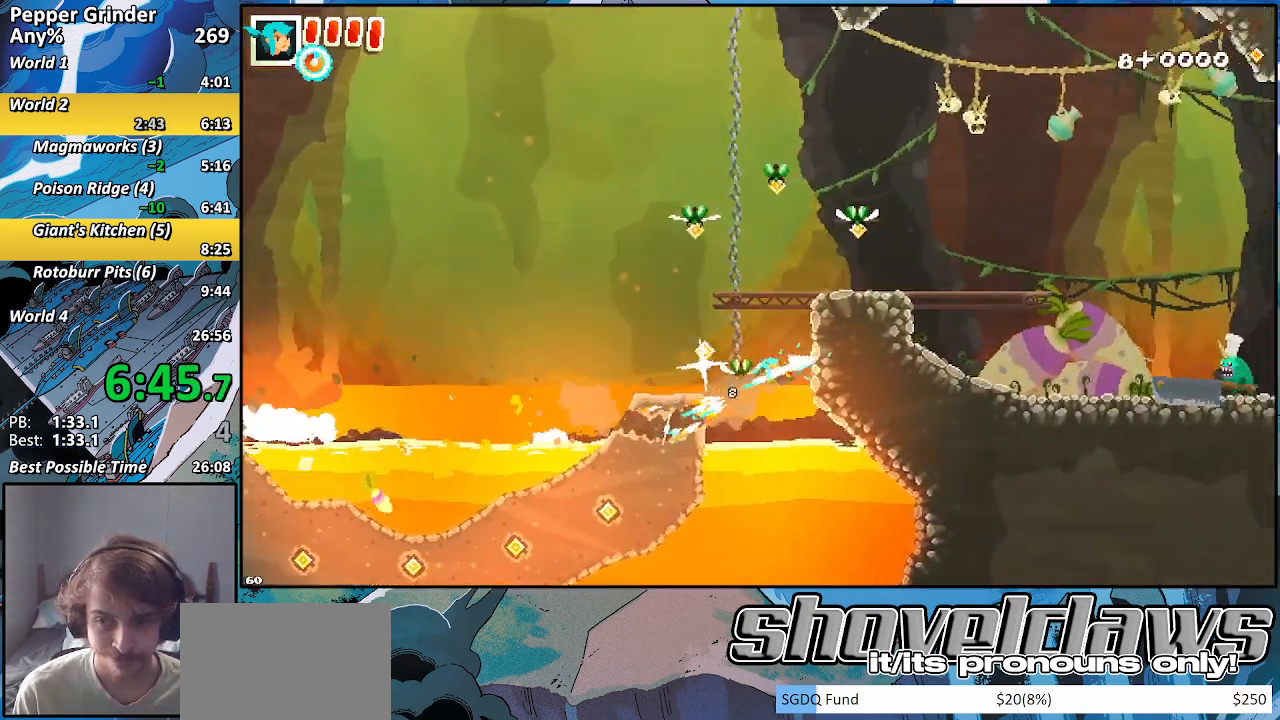
{"buttons": [], "left_stick": "up-right", "right_stick": "center", "events": [[17, "left_stick", "right"], [83, "CROSS", "down"], [133, "left_stick", "down-right"], [183, "CROSS", "up"], [267, "R2", "down"], [300, "CROSS", "down"], [417, "CROSS", "up"], [417, "R2", "up"], [417, "left_stick", "up-right"]]}
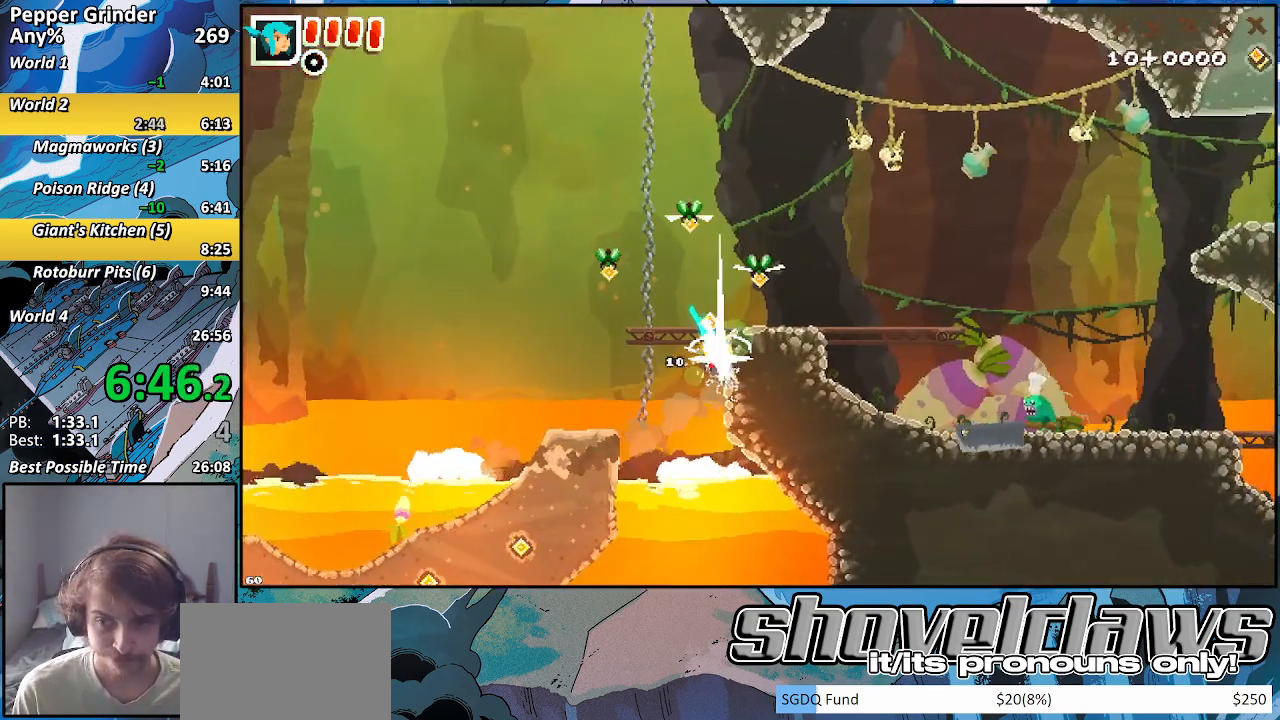
{"buttons": ["CROSS"], "left_stick": "up-right", "right_stick": "center", "events": [[17, "CROSS", "down"], [150, "CROSS", "up"], [250, "CROSS", "down"], [383, "CROSS", "up"], [483, "CROSS", "down"]]}
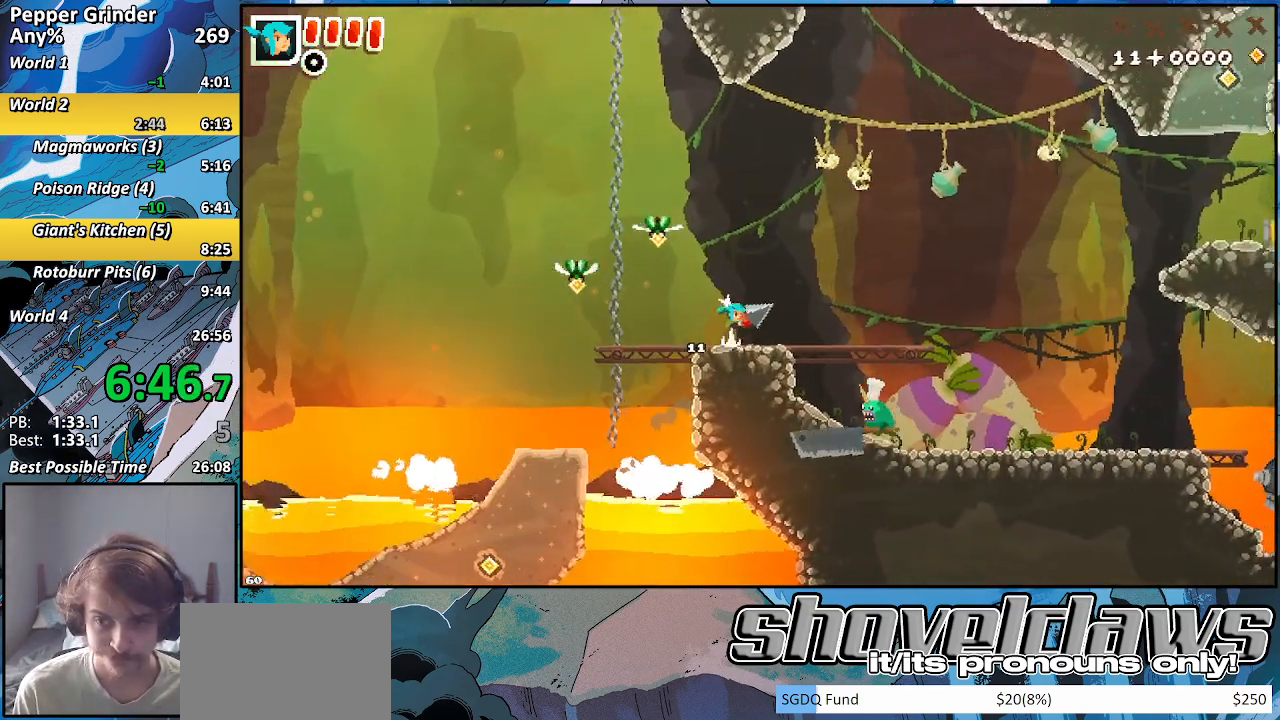
{"buttons": ["R2"], "left_stick": "up-right", "right_stick": "center", "events": [[133, "CROSS", "up"], [267, "left_stick", "left"], [433, "left_stick", "up-right"], [483, "R2", "down"]]}
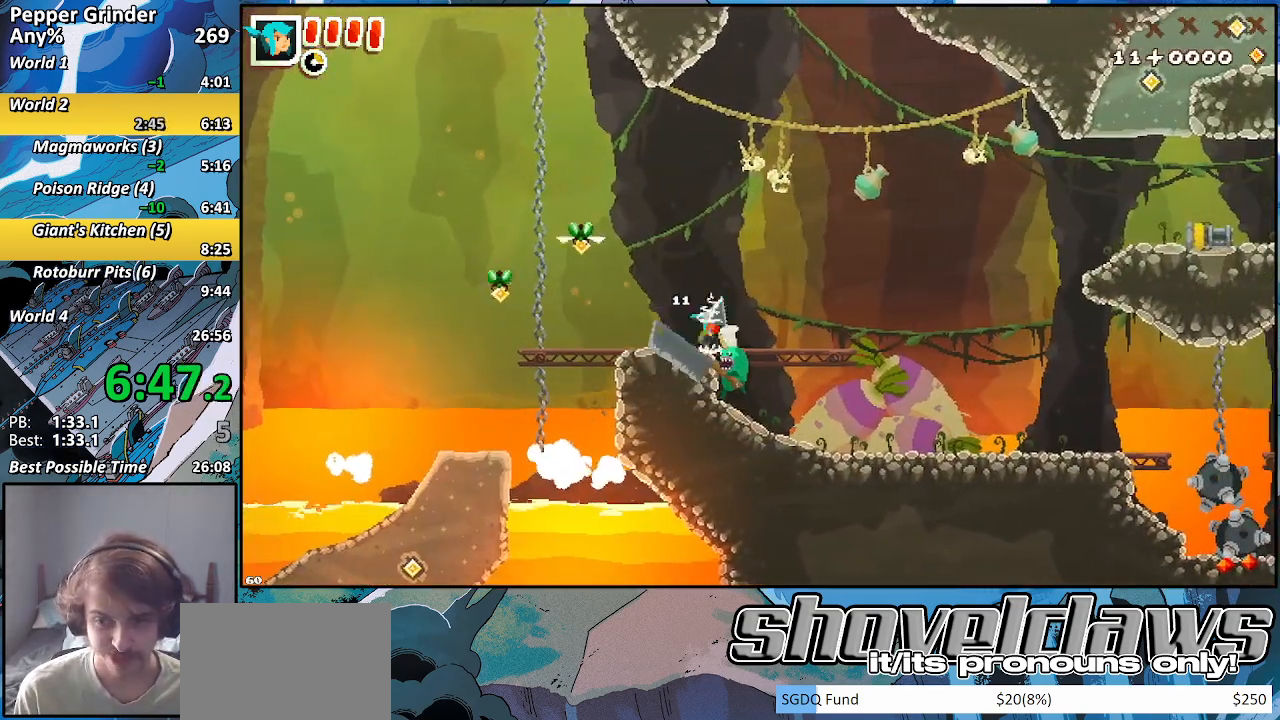
{"buttons": ["R2"], "left_stick": "right", "right_stick": "center", "events": [[33, "left_stick", "down-right"], [433, "left_stick", "right"]]}
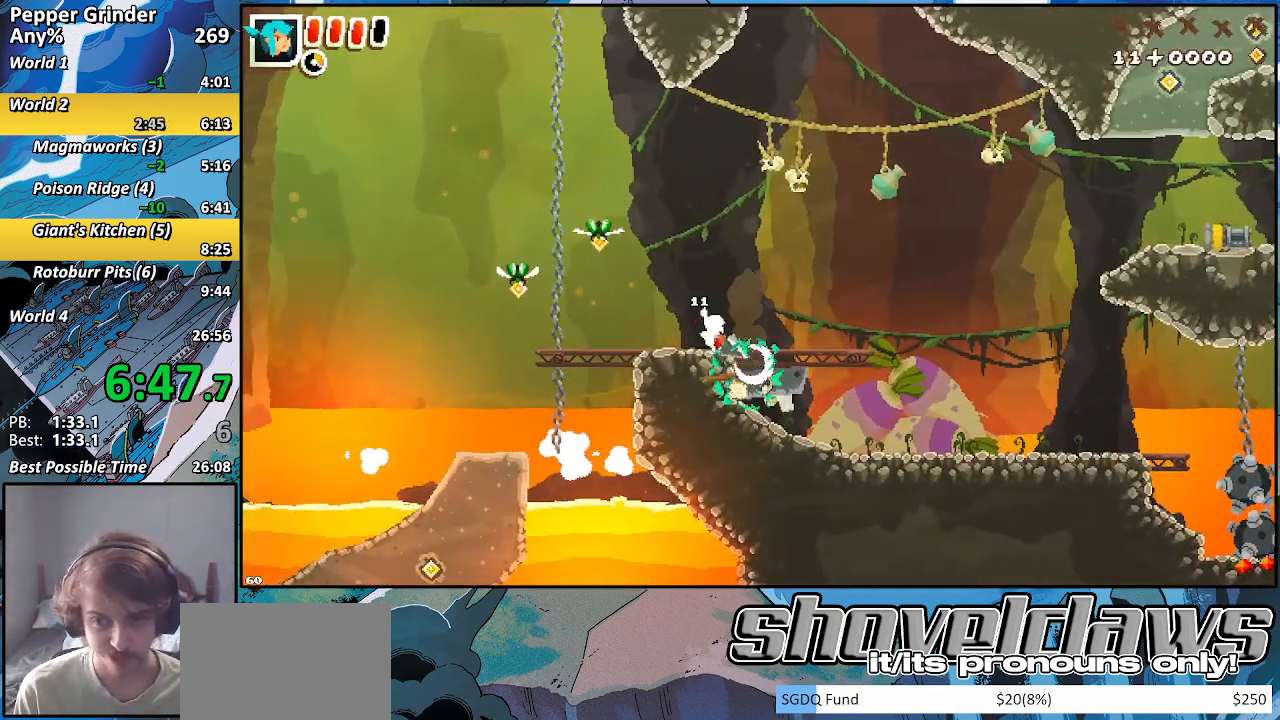
{"buttons": ["R2"], "left_stick": "down-left", "right_stick": "center", "events": [[83, "left_stick", "down-right"], [367, "R2", "up"], [400, "left_stick", "down"], [433, "R2", "down"], [500, "left_stick", "down-left"]]}
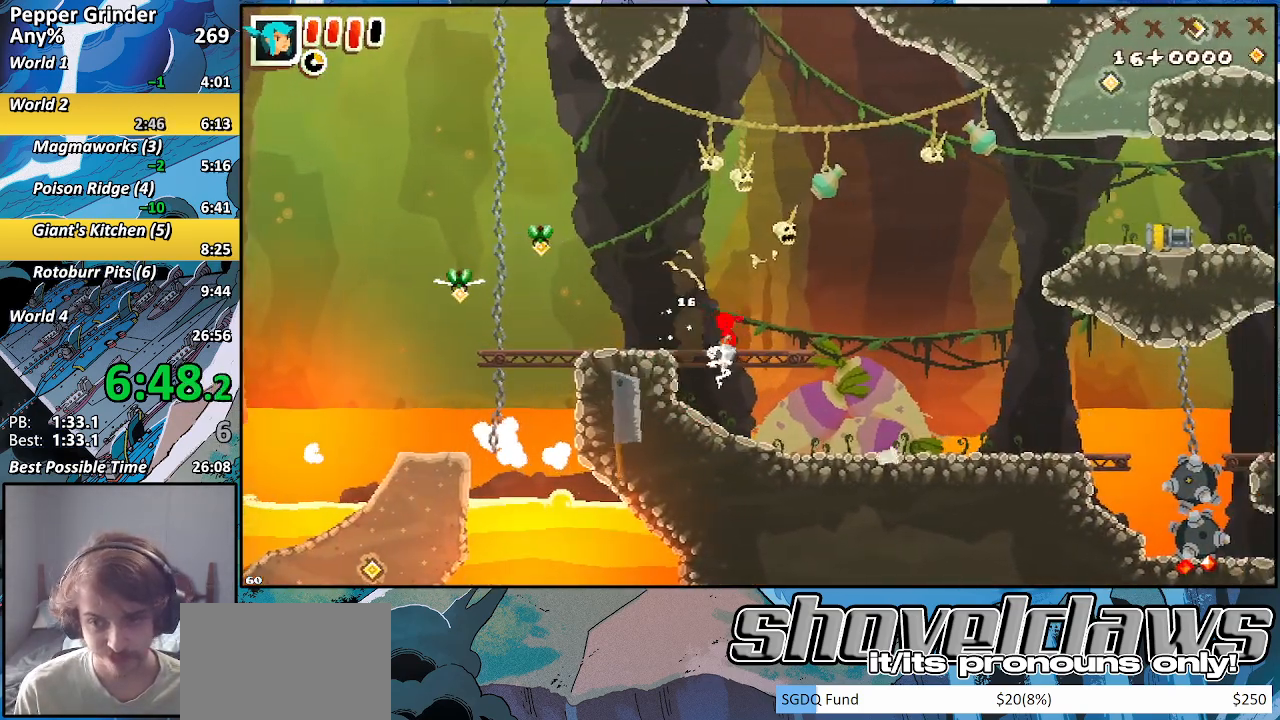
{"buttons": [], "left_stick": "down-left", "right_stick": "center", "events": [[17, "CROSS", "down"], [117, "CROSS", "up"], [383, "R2", "up"]]}
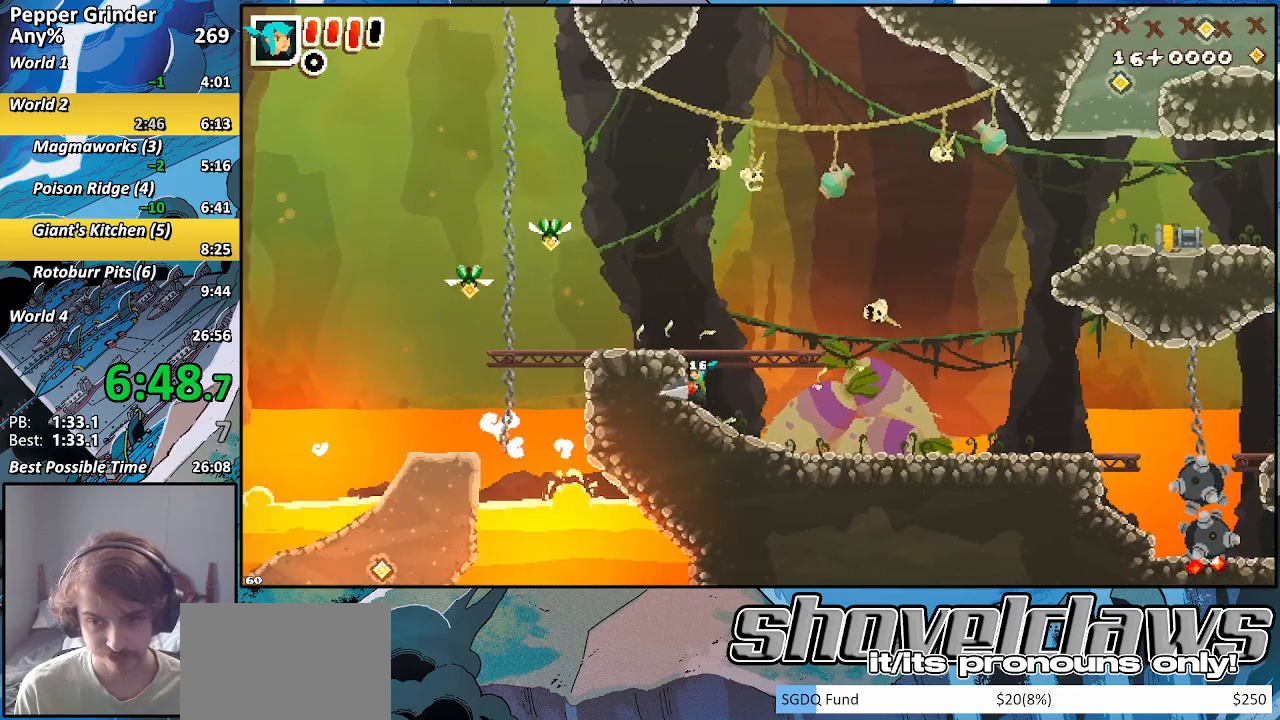
{"buttons": [], "left_stick": "up-left", "right_stick": "center", "events": [[17, "left_stick", "down"], [250, "left_stick", "down-left"], [283, "R2", "down"], [317, "CROSS", "down"], [317, "R2", "up"], [383, "left_stick", "up-left"], [417, "CROSS", "up"]]}
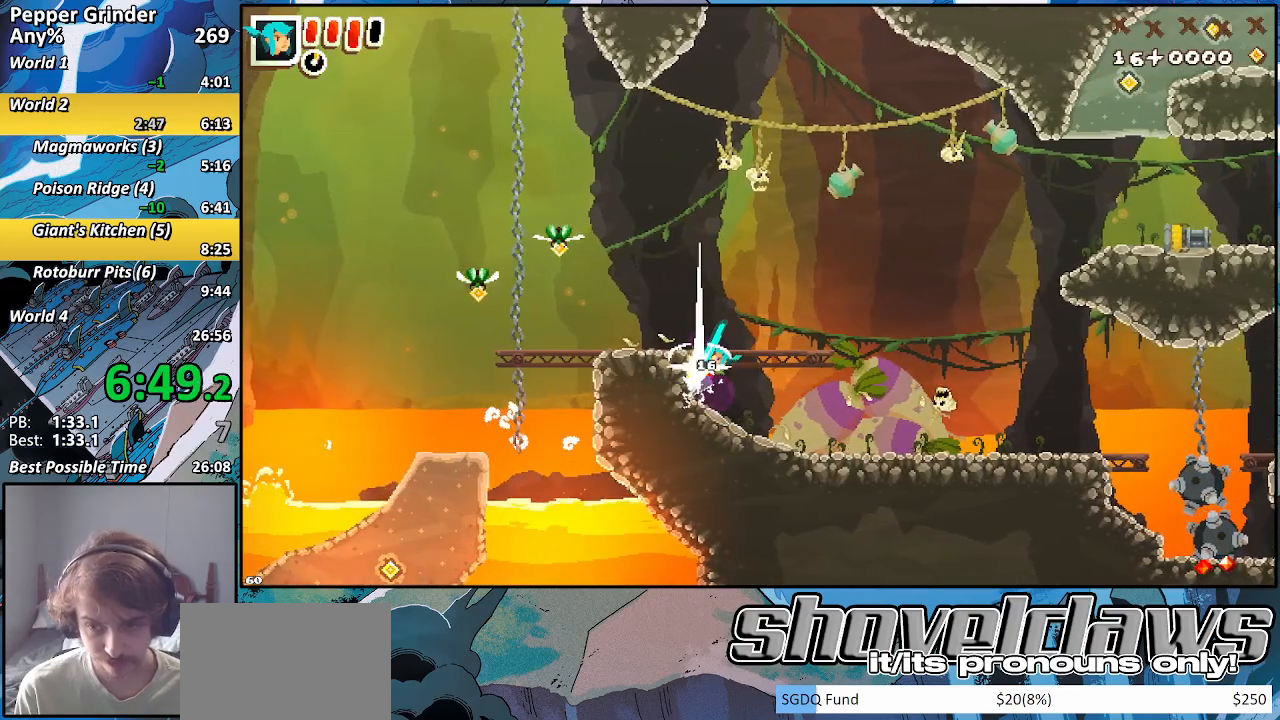
{"buttons": [], "left_stick": "up-right", "right_stick": "center", "events": [[17, "CROSS", "down"], [17, "left_stick", "up-right"], [133, "CROSS", "up"], [250, "CROSS", "down"], [367, "CROSS", "up"]]}
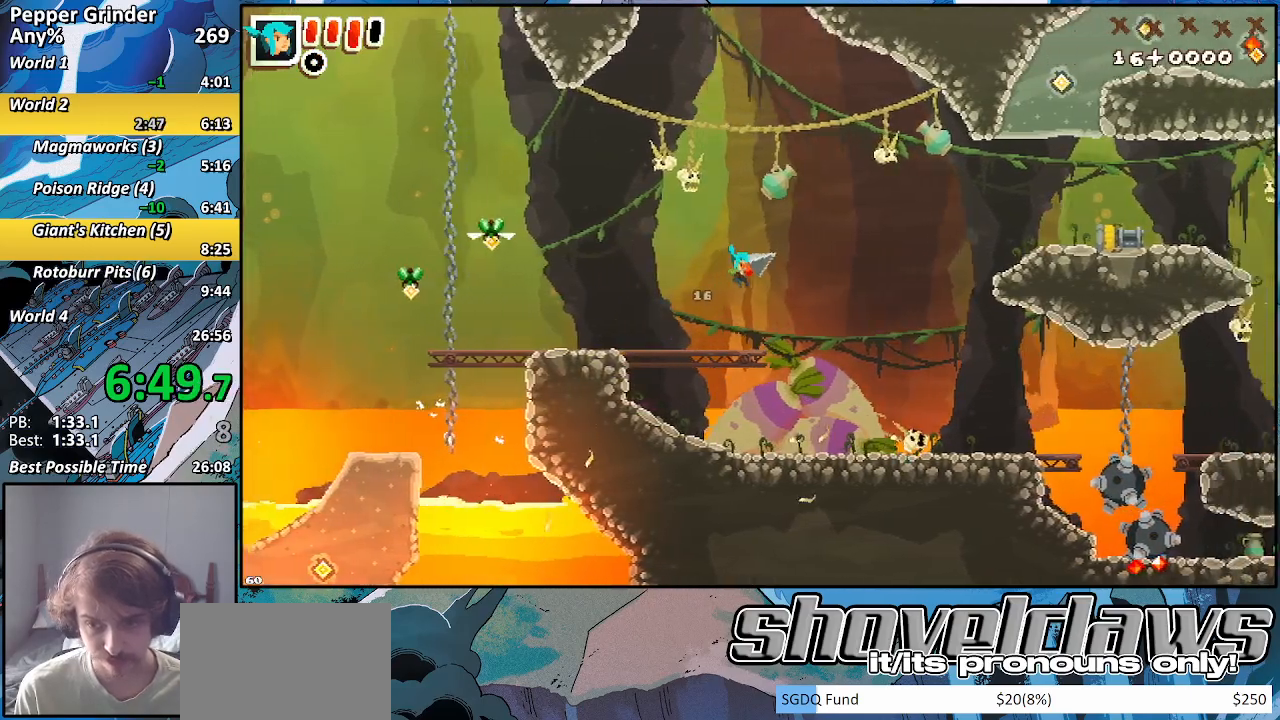
{"buttons": [], "left_stick": "up-right", "right_stick": "center", "events": [[33, "CROSS", "down"], [117, "CROSS", "up"], [367, "CROSS", "down"], [433, "CROSS", "up"]]}
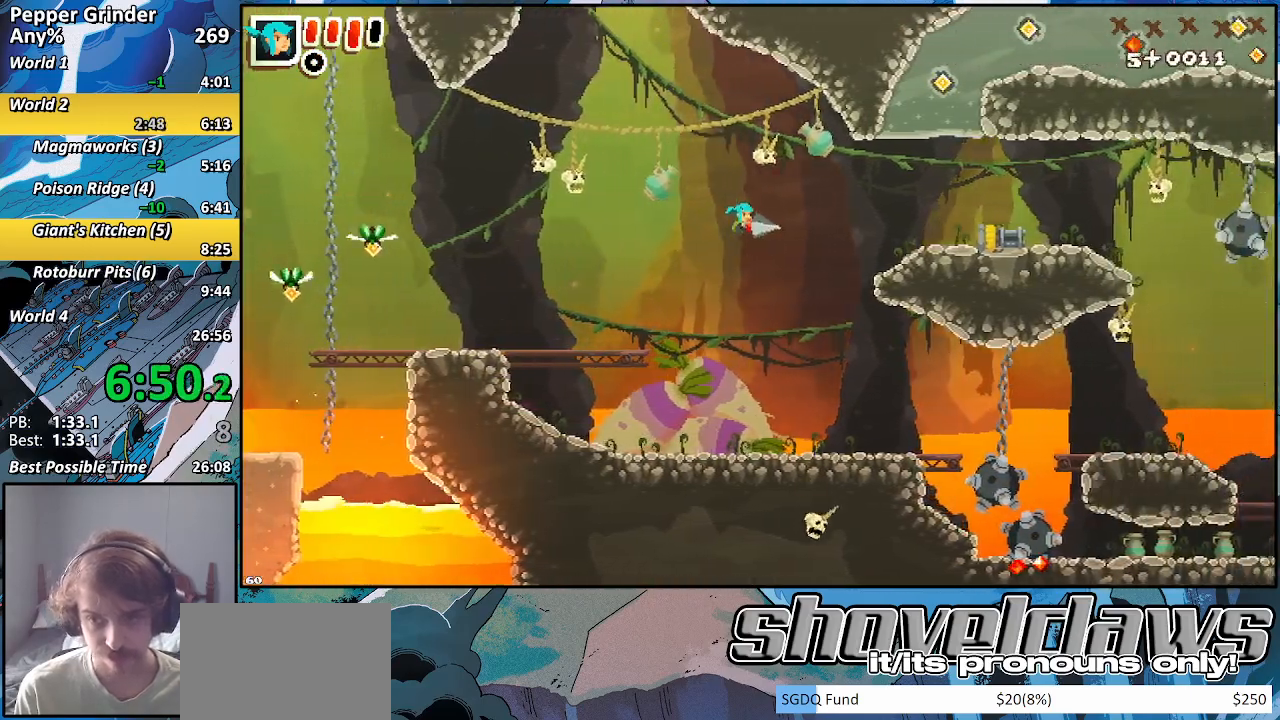
{"buttons": ["CROSS"], "left_stick": "up-right", "right_stick": "center", "events": [[183, "CROSS", "down"], [233, "CROSS", "up"], [483, "CROSS", "down"]]}
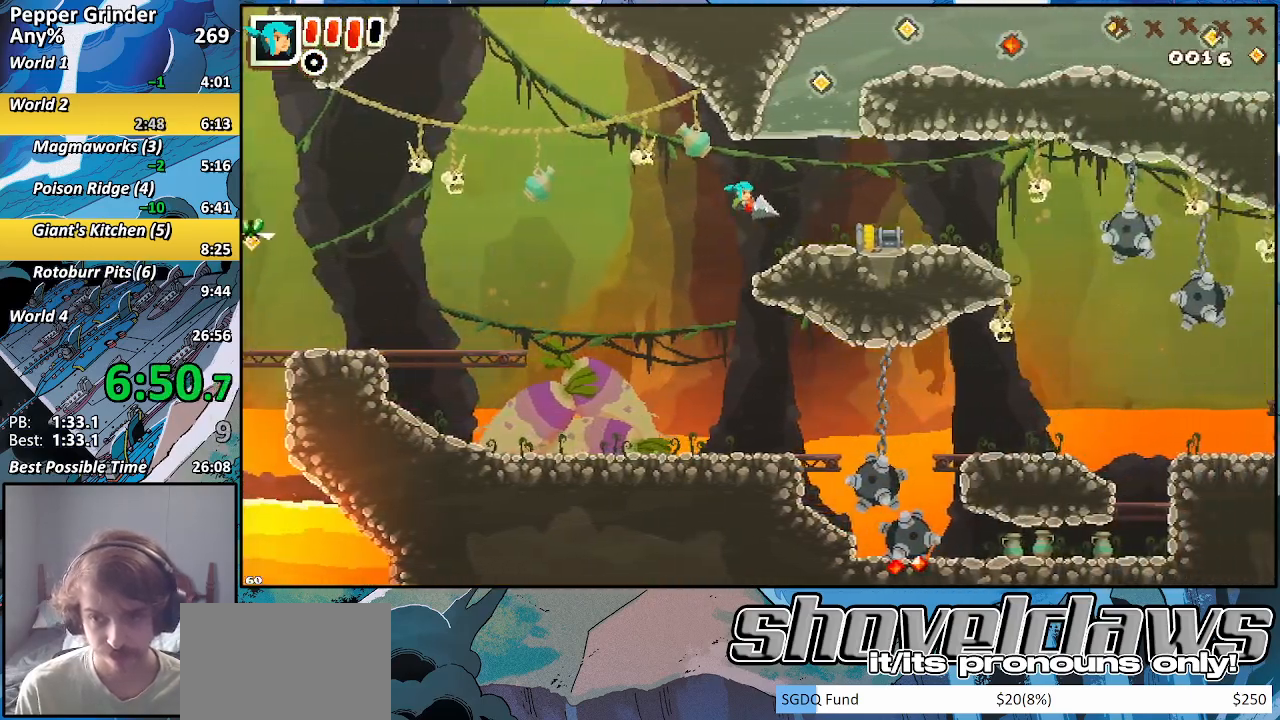
{"buttons": ["CROSS", "R2"], "left_stick": "up-right", "right_stick": "center", "events": [[83, "CROSS", "up"], [367, "R2", "down"], [417, "CROSS", "down"]]}
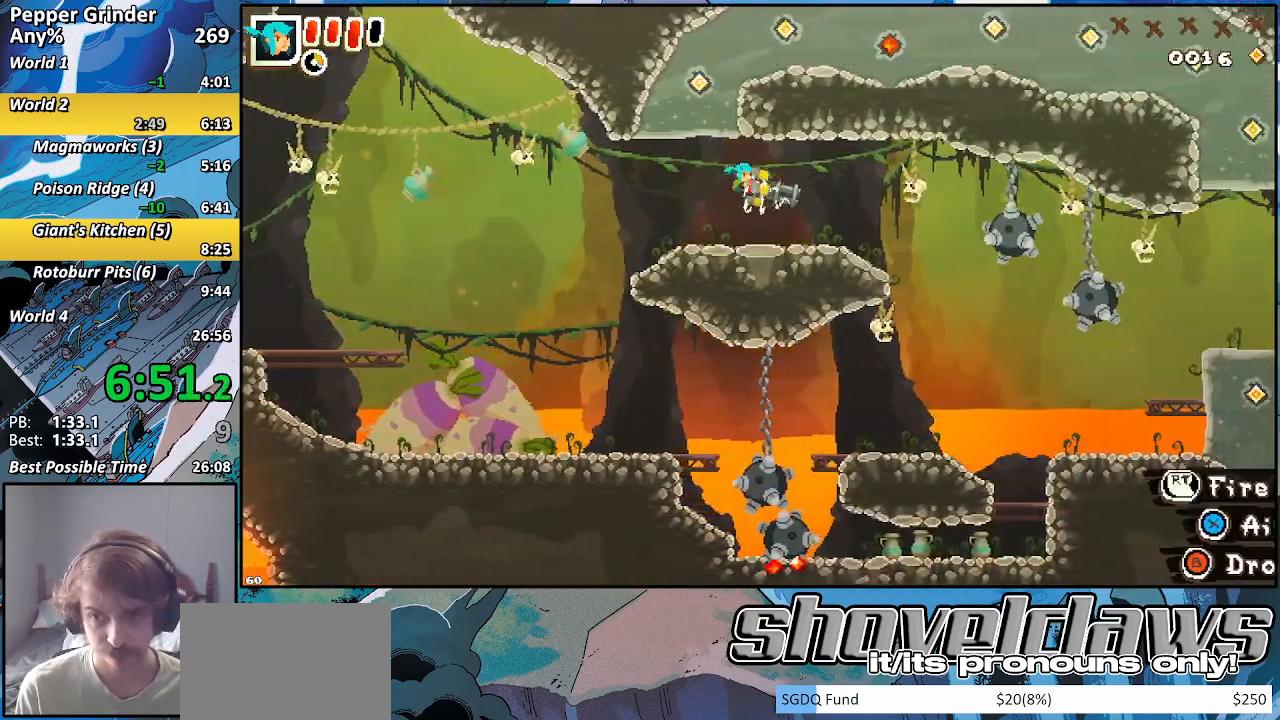
{"buttons": ["R2"], "left_stick": "down-right", "right_stick": "center", "events": [[83, "CROSS", "up"], [200, "left_stick", "down-right"], [367, "CROSS", "down"], [483, "CROSS", "up"]]}
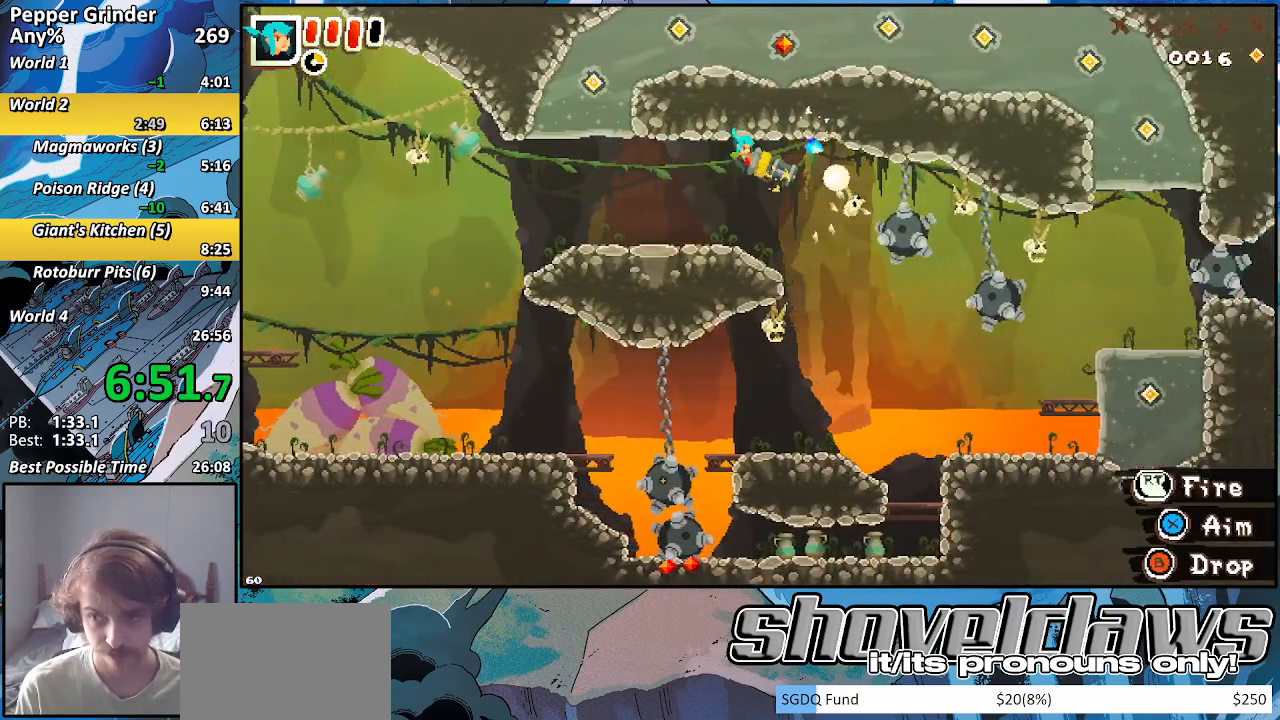
{"buttons": ["R2"], "left_stick": "right", "right_stick": "center", "events": [[183, "CROSS", "down"], [300, "CROSS", "up"], [317, "left_stick", "right"]]}
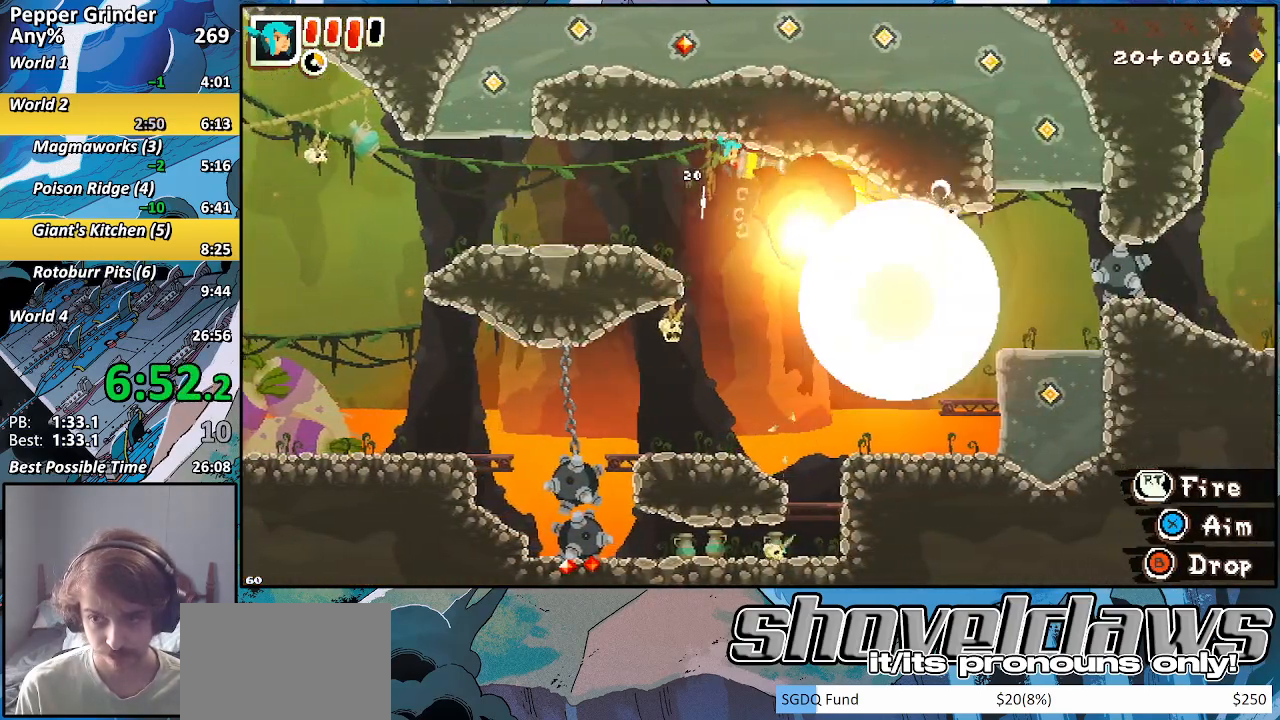
{"buttons": ["R2"], "left_stick": "right", "right_stick": "center", "events": [[117, "CROSS", "down"], [183, "CROSS", "up"]]}
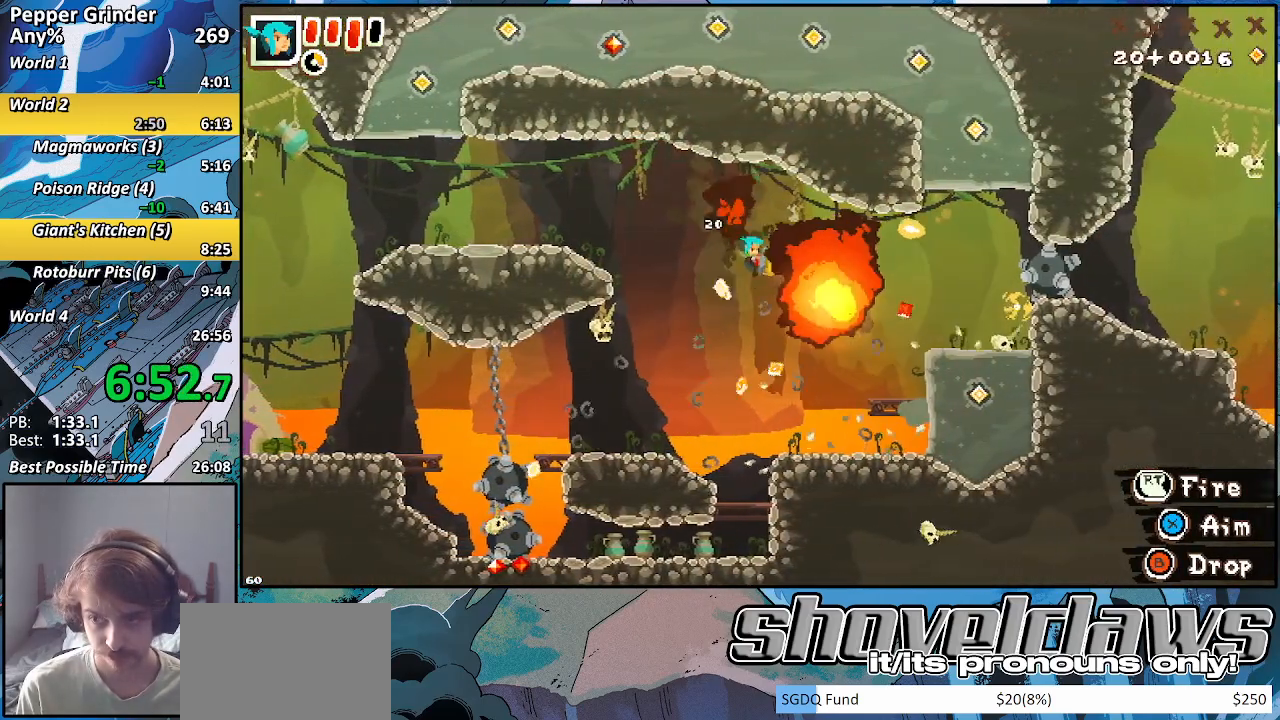
{"buttons": ["CROSS", "R2"], "left_stick": "right", "right_stick": "center", "events": [[150, "CROSS", "down"], [250, "CROSS", "up"], [500, "CROSS", "down"]]}
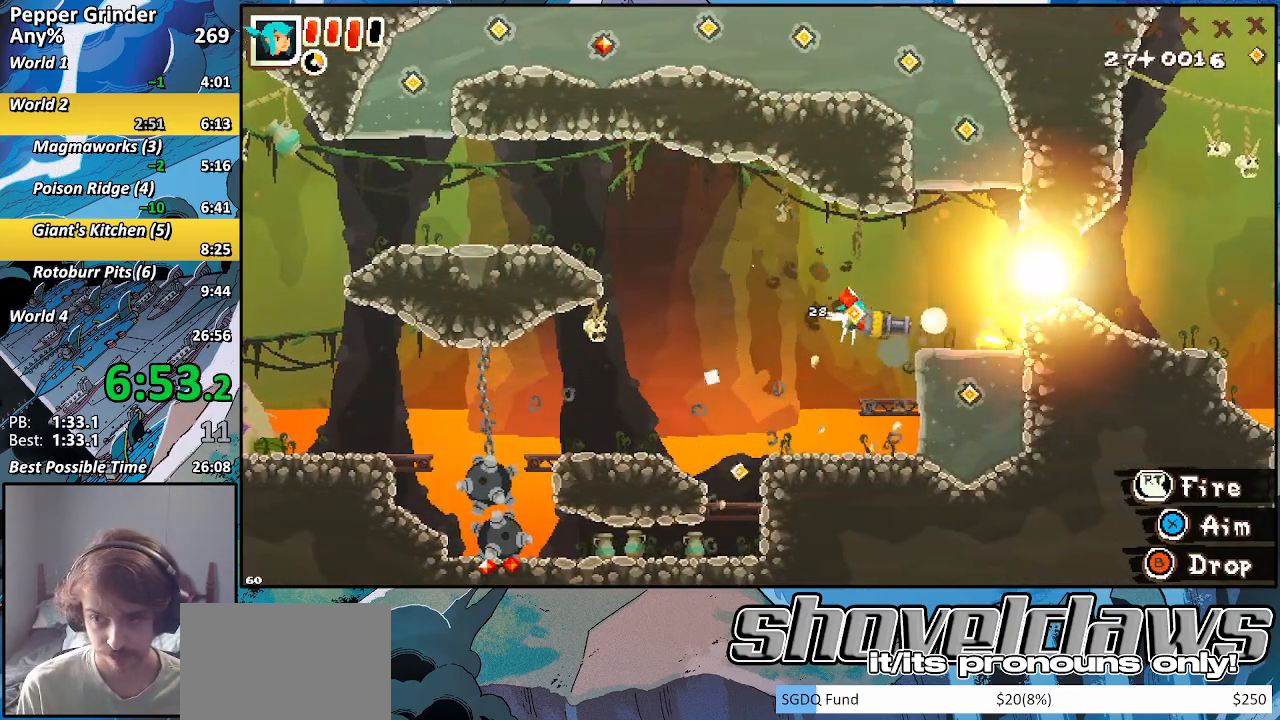
{"buttons": ["R2"], "left_stick": "right", "right_stick": "center", "events": [[133, "CROSS", "up"], [400, "CROSS", "down"], [483, "CROSS", "up"]]}
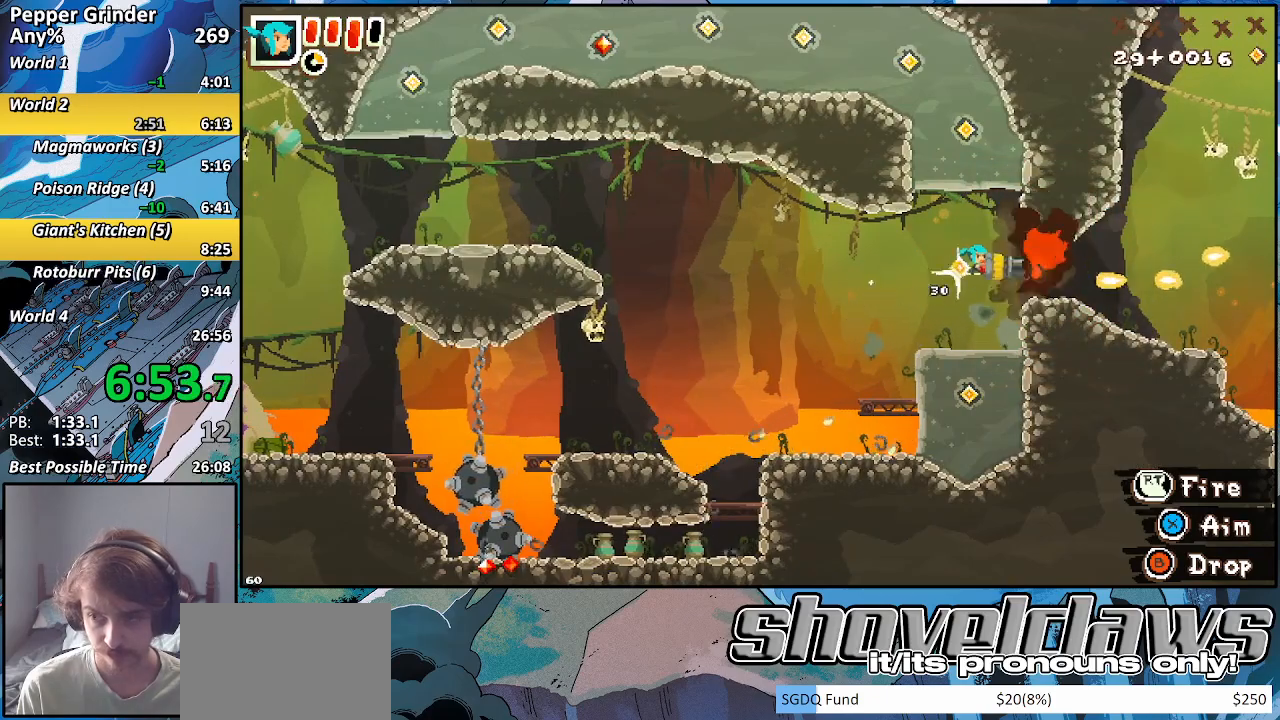
{"buttons": ["CROSS", "R2"], "left_stick": "right", "right_stick": "center", "events": [[150, "CROSS", "down"], [217, "CROSS", "up"], [317, "CROSS", "down"], [383, "CROSS", "up"], [467, "CROSS", "down"]]}
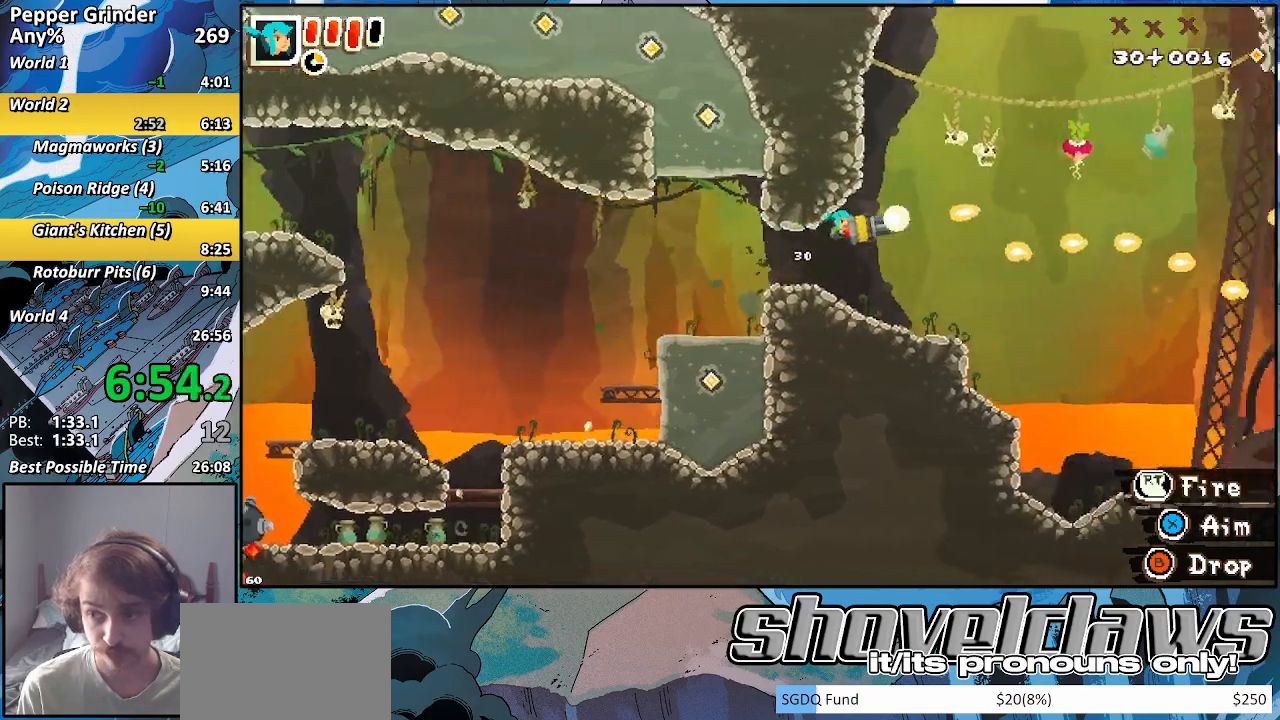
{"buttons": ["CROSS", "R2"], "left_stick": "right", "right_stick": "center", "events": [[33, "CROSS", "up"], [133, "CROSS", "down"], [200, "CROSS", "up"], [467, "CROSS", "down"]]}
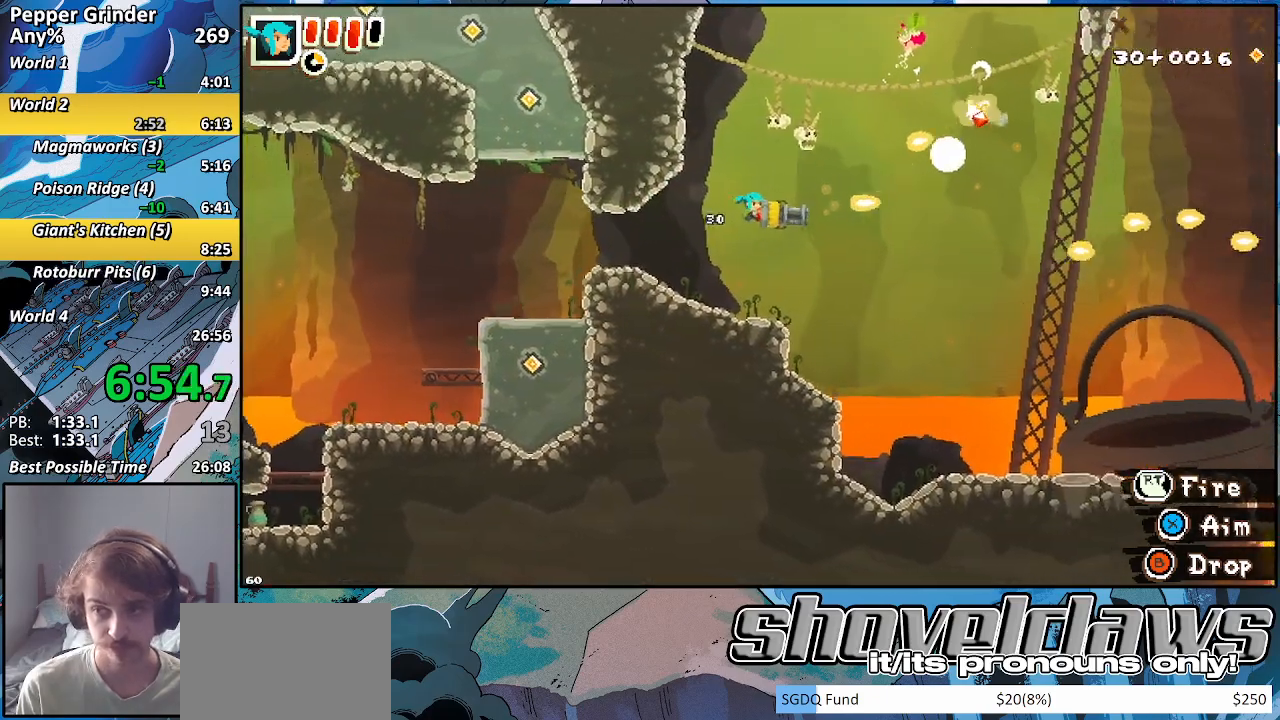
{"buttons": [], "left_stick": "right", "right_stick": "center", "events": [[17, "R2", "up"], [50, "CROSS", "up"], [350, "CROSS", "down"], [483, "CROSS", "up"]]}
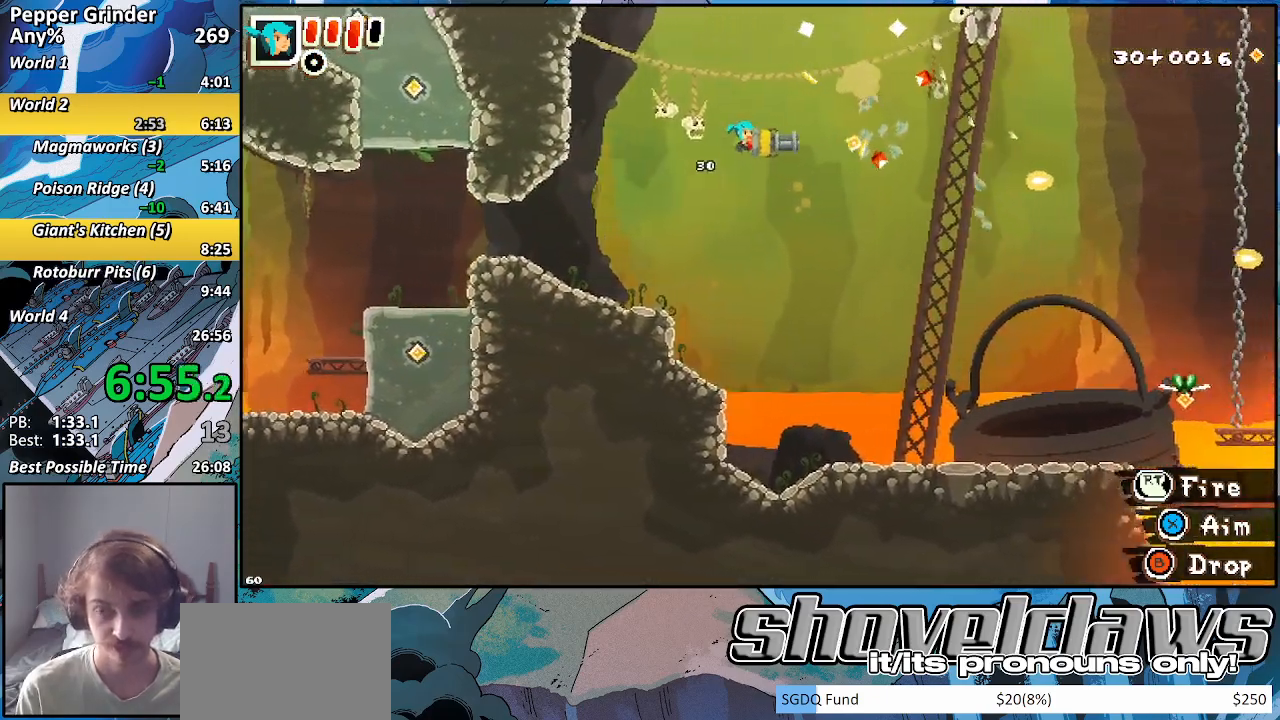
{"buttons": [], "left_stick": "right", "right_stick": "center", "events": [[300, "CROSS", "down"], [417, "CROSS", "up"]]}
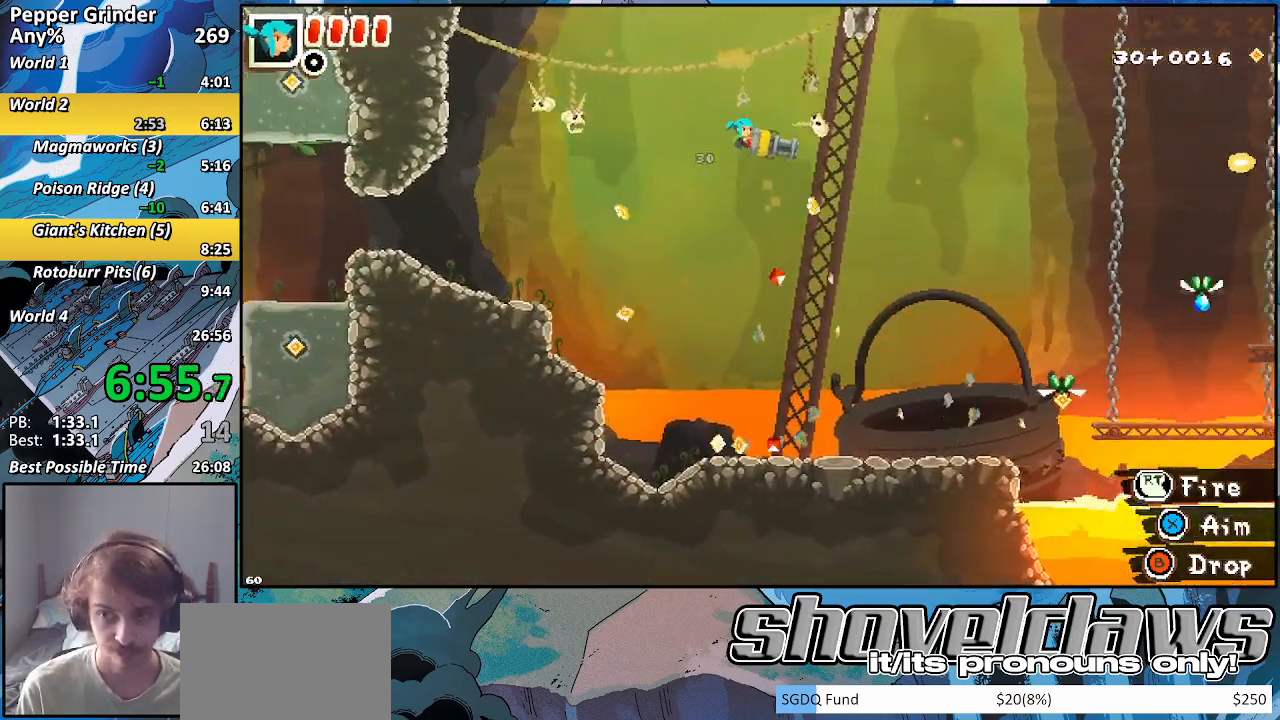
{"buttons": [], "left_stick": "right", "right_stick": "center", "events": [[183, "CROSS", "down"], [283, "CROSS", "up"]]}
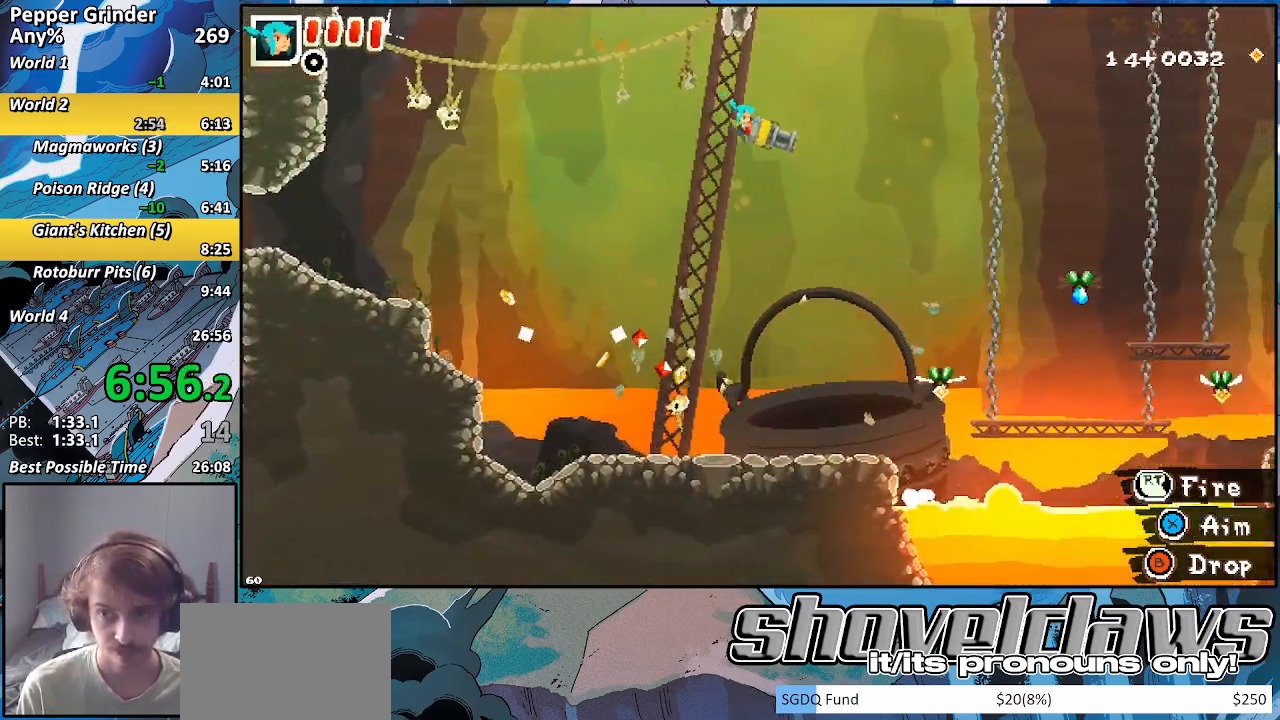
{"buttons": ["CROSS"], "left_stick": "right", "right_stick": "center", "events": [[67, "CROSS", "down"], [150, "CROSS", "up"], [467, "CROSS", "down"]]}
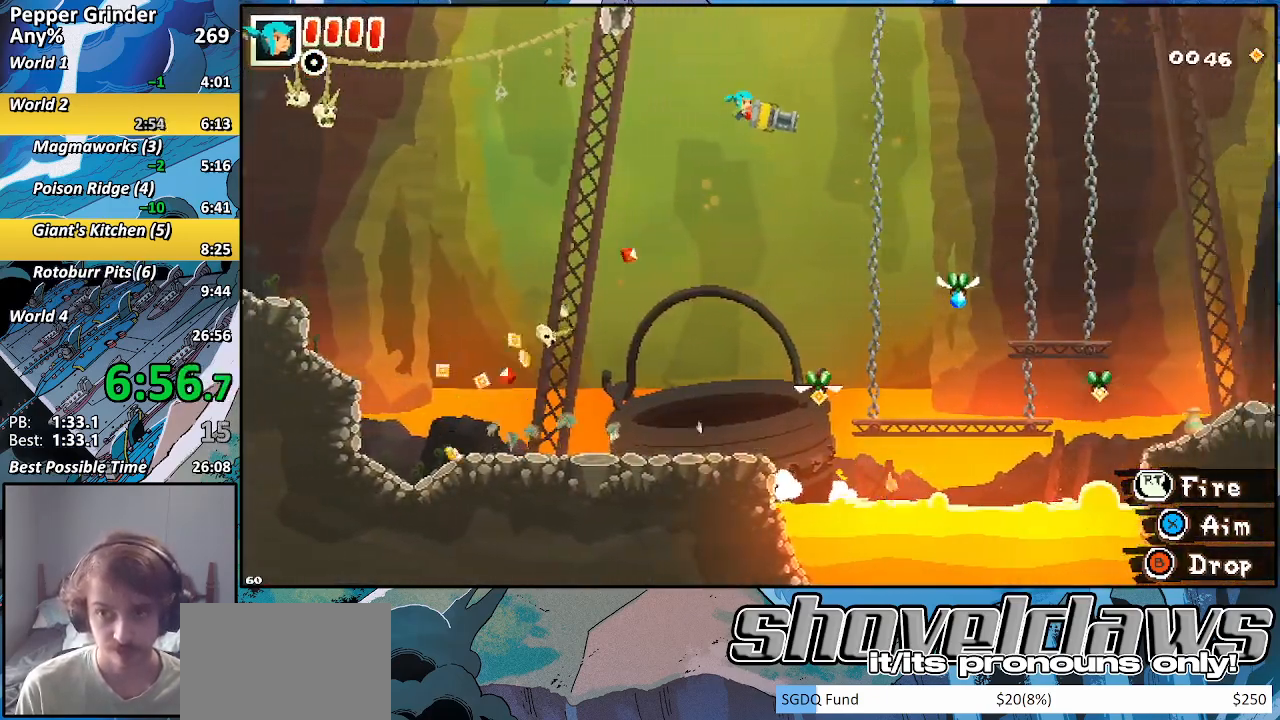
{"buttons": ["R2"], "left_stick": "right", "right_stick": "center", "events": [[33, "CROSS", "up"], [283, "CROSS", "down"], [400, "CROSS", "up"], [417, "R2", "down"]]}